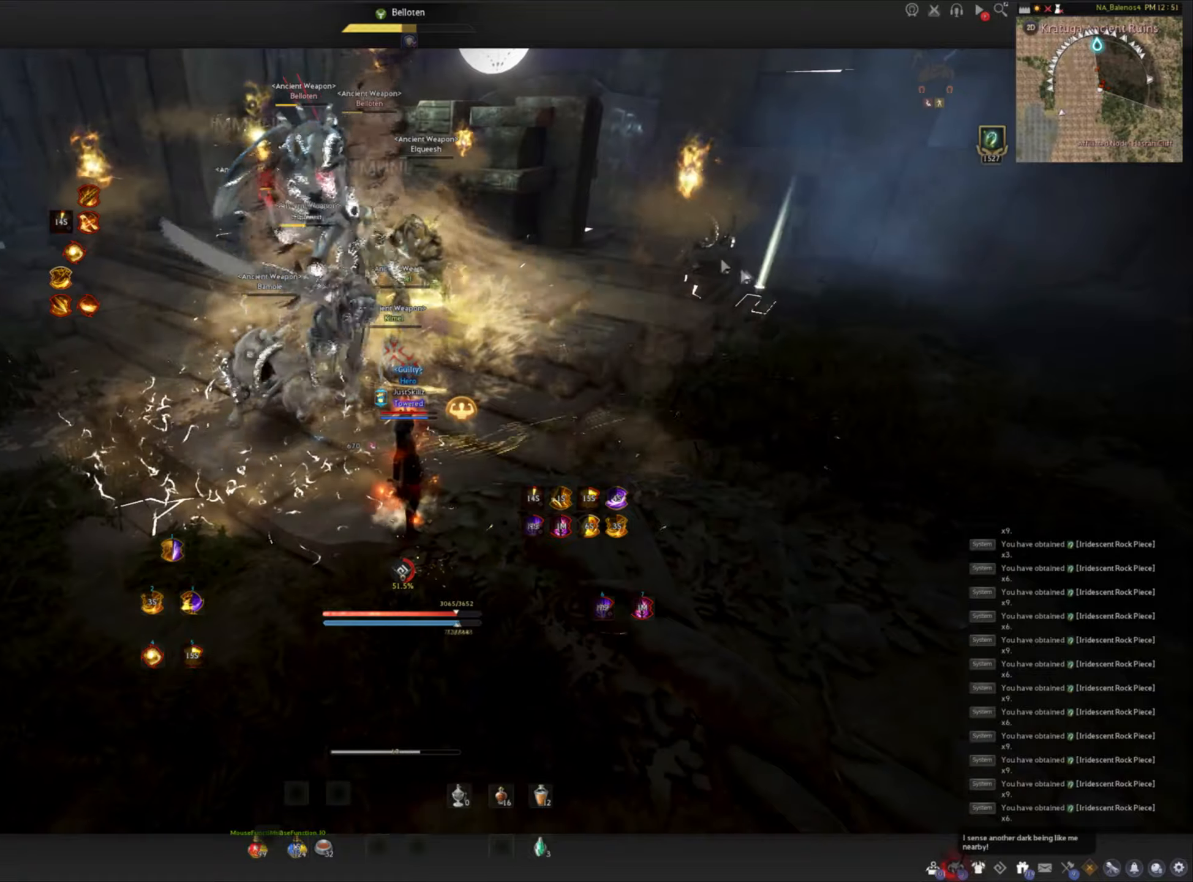
Gameplay with keyboard and mouse; each line is a JSON object with the keys and mouse buttons held at the frame after it. "events" lists presses ("down") and releases ("up") of "a", "c", "d", "e", "f", "q", "s", "shift", "space", "tab", "w", "mouse_left" and "mouse_right" between this image and that frame as [ms after this image, input, new state], when the widget could be followed in between. "mouse_left", "mouse_right" = the "left", "right" buttons of the "mouse" list. No other keys are recorded. Mouse movement is not recorded.
{"keys": [], "mouse": ["left"], "events": [[250, "mouse_left", "down"]]}
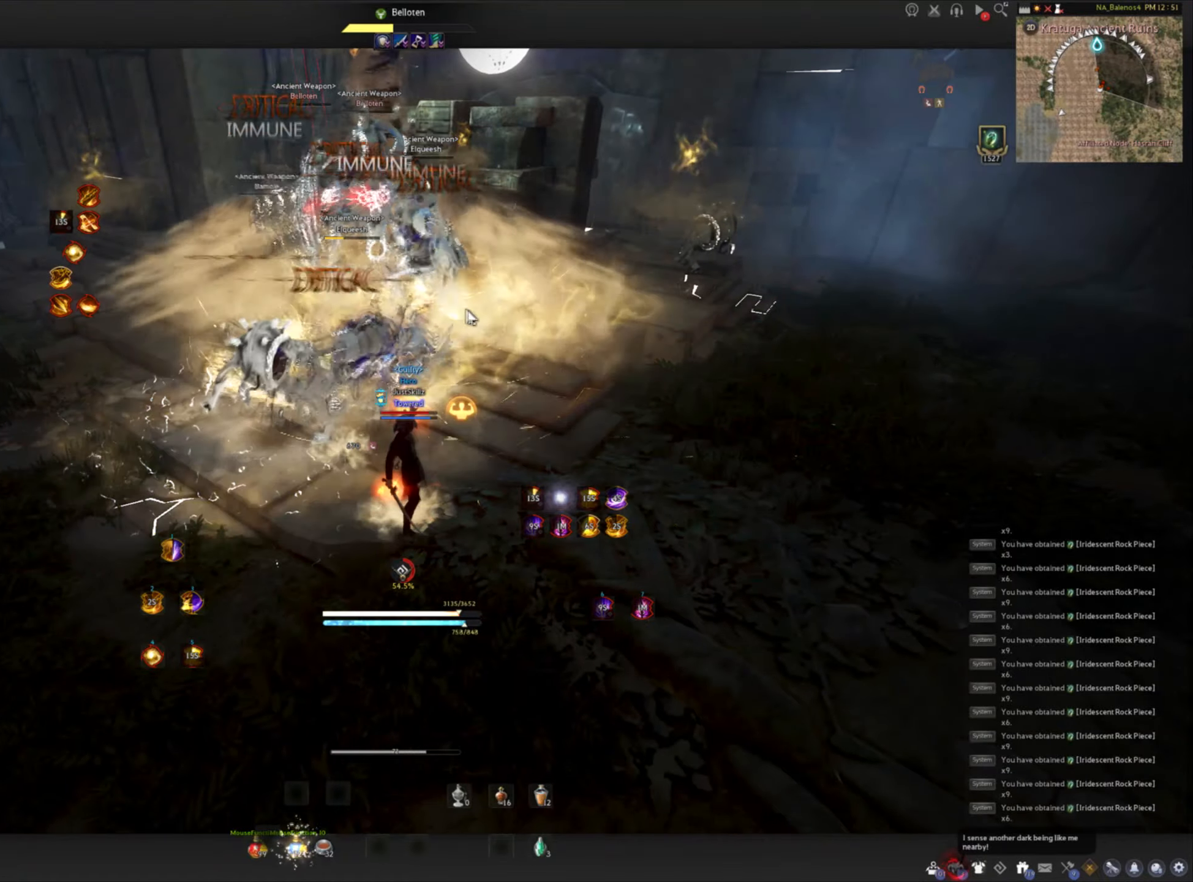
{"keys": [], "mouse": [], "events": [[283, "mouse_left", "up"]]}
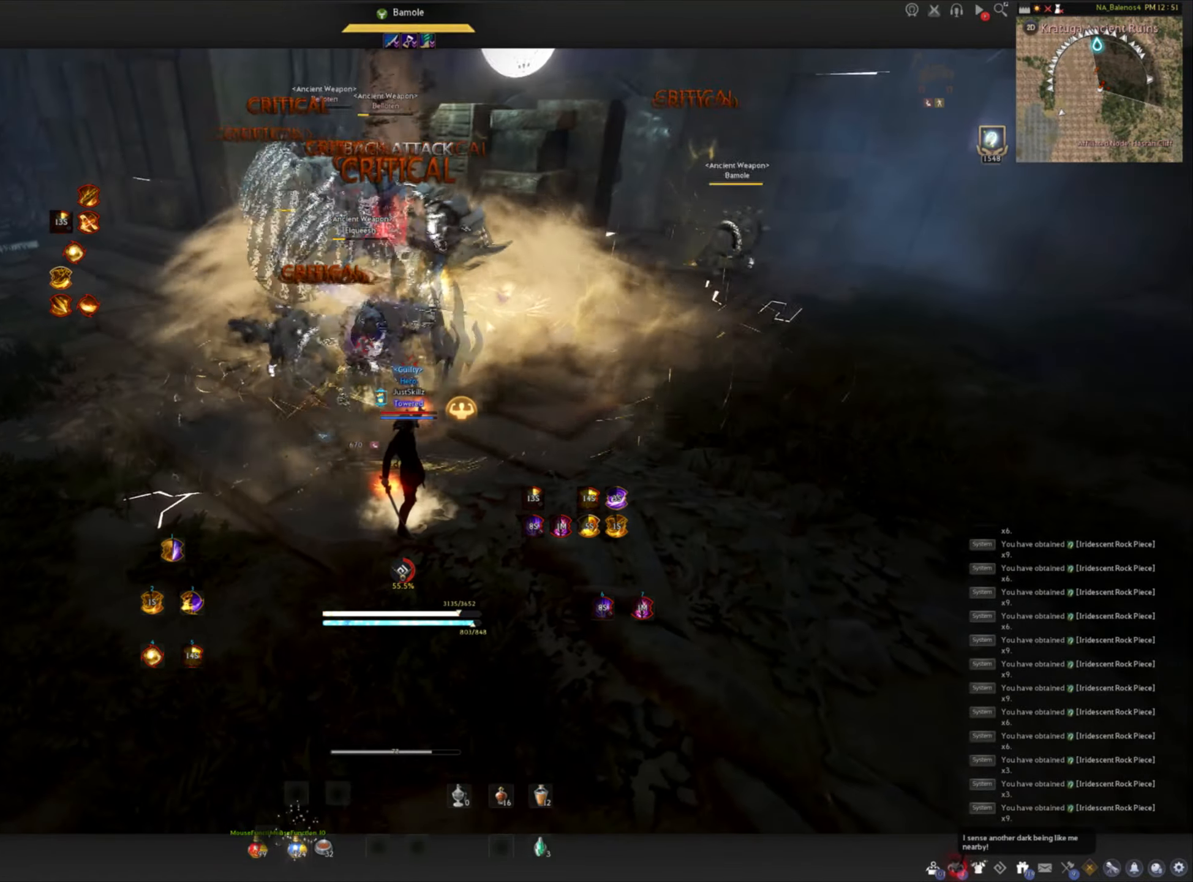
{"keys": [], "mouse": [], "events": []}
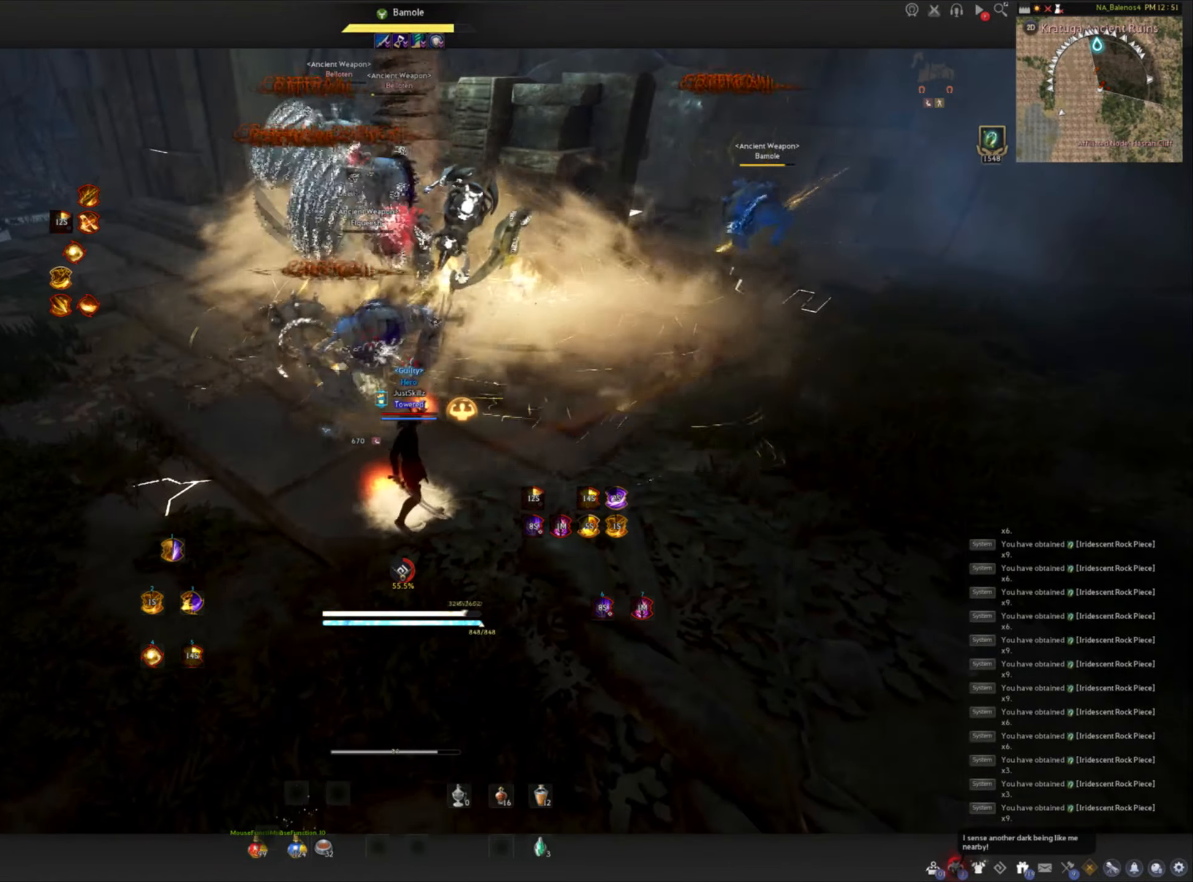
{"keys": [], "mouse": [], "events": []}
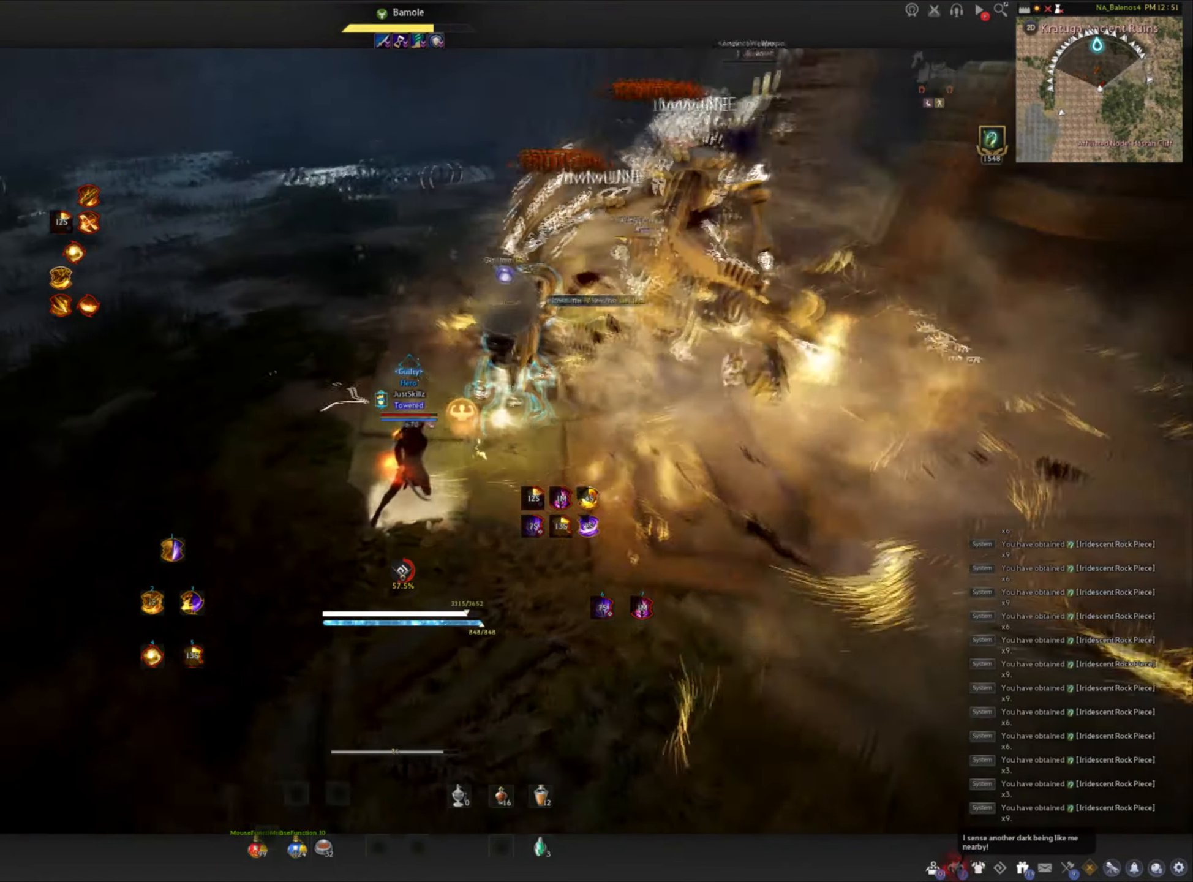
{"keys": ["c"], "mouse": [], "events": [[83, "d", "down"], [83, "shift", "down"], [166, "d", "up"], [200, "shift", "up"], [266, "c", "down"]]}
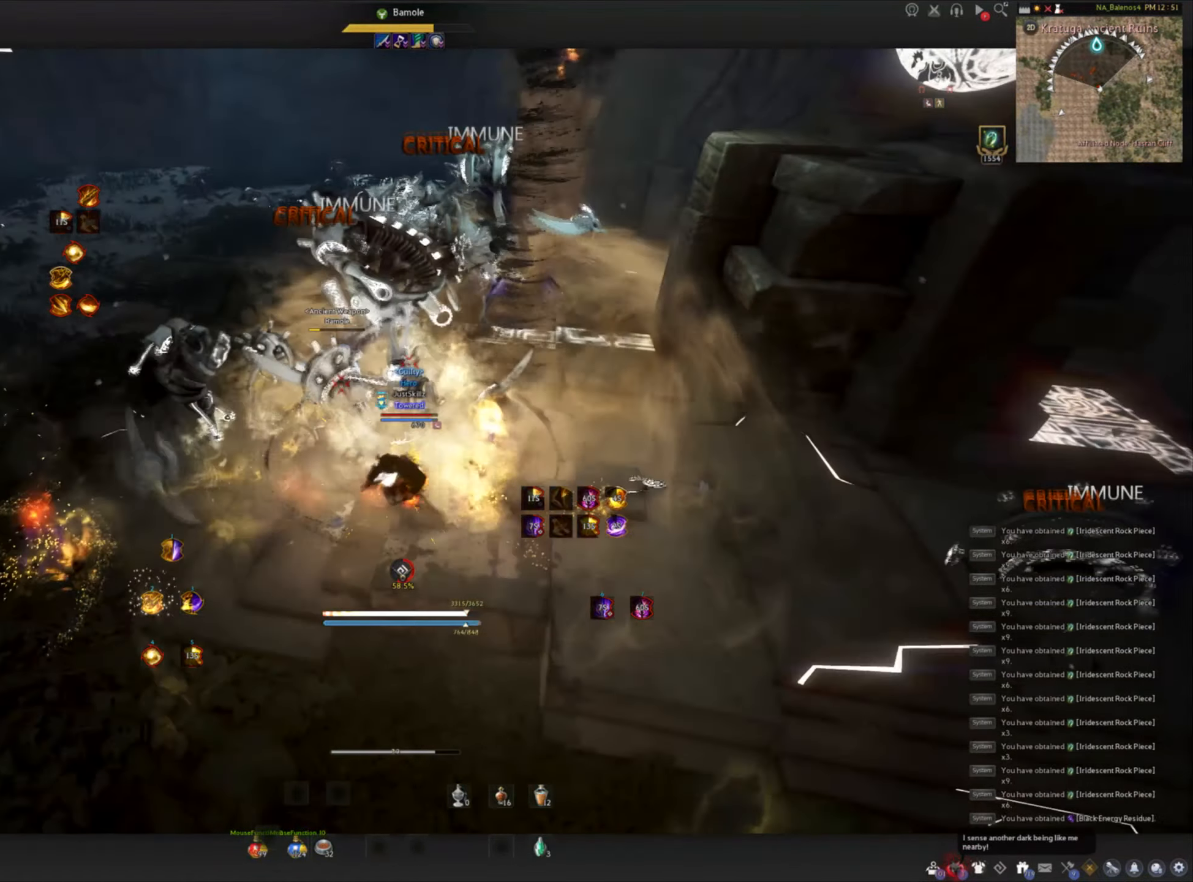
{"keys": [], "mouse": ["left"], "events": [[33, "mouse_left", "down"], [50, "c", "up"], [66, "space", "down"], [133, "mouse_left", "up"], [133, "space", "up"], [200, "mouse_left", "down"], [233, "space", "down"], [266, "mouse_left", "up"], [300, "space", "up"], [333, "mouse_left", "down"], [366, "space", "down"], [416, "mouse_left", "up"], [466, "mouse_left", "down"], [483, "space", "up"]]}
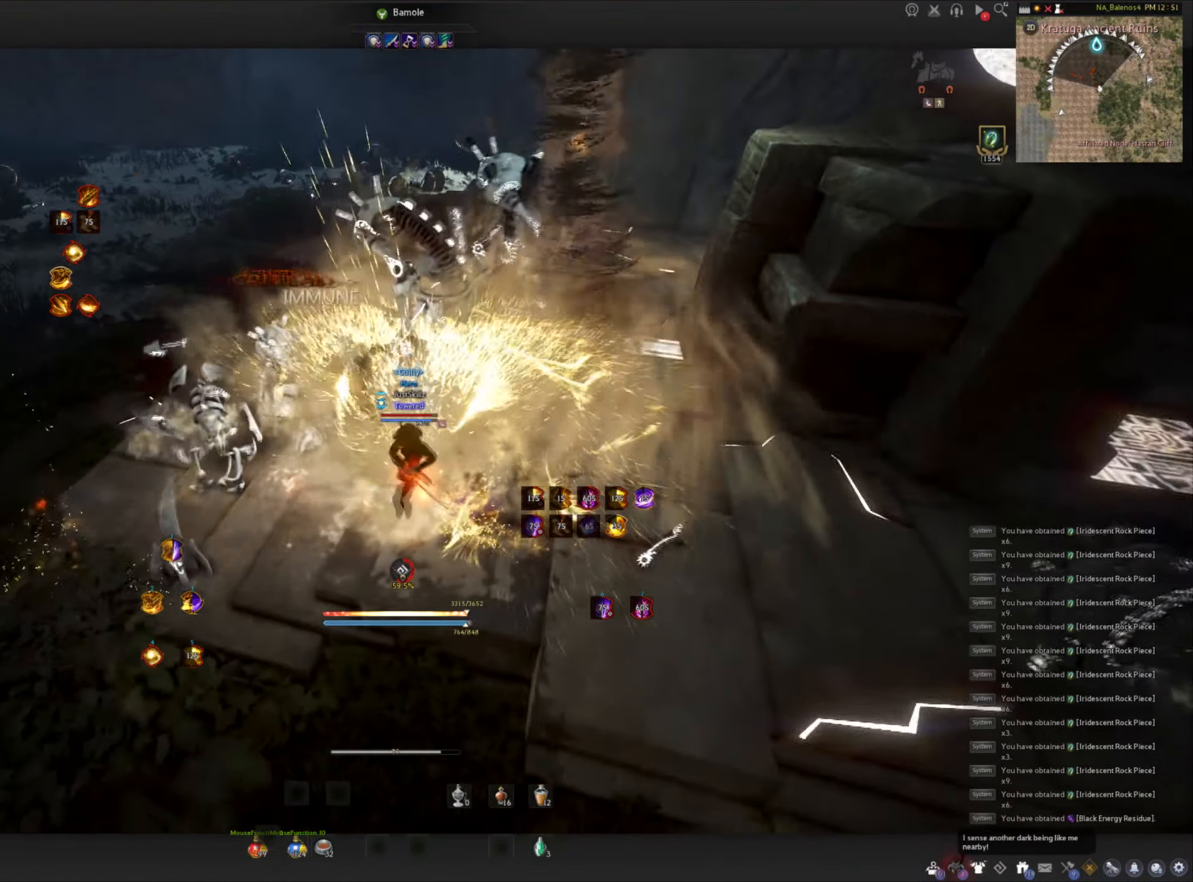
{"keys": ["shift"], "mouse": ["right"], "events": [[16, "space", "down"], [50, "mouse_left", "up"], [100, "mouse_left", "down"], [266, "space", "up"], [283, "mouse_left", "up"], [366, "shift", "down"], [450, "mouse_right", "down"]]}
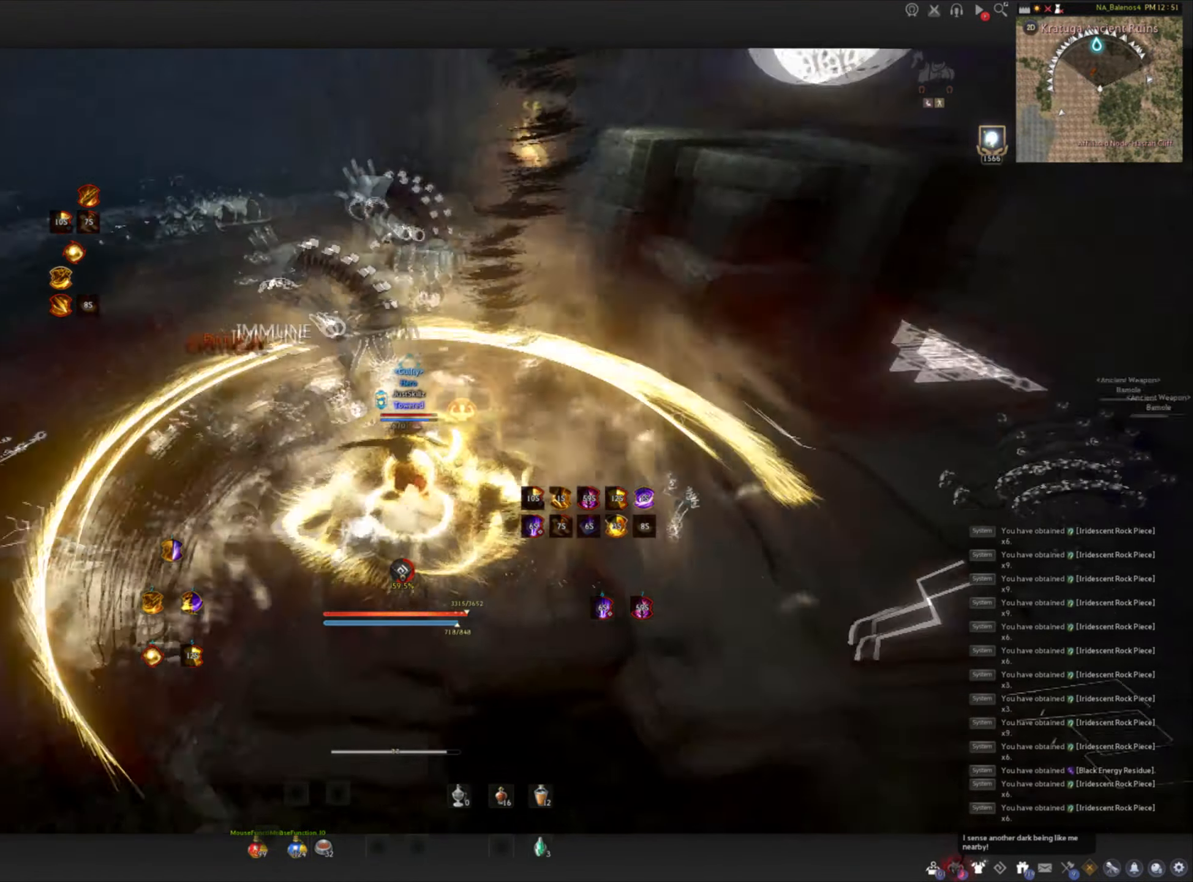
{"keys": [], "mouse": [], "events": [[50, "mouse_right", "up"], [83, "mouse_right", "down"], [383, "mouse_right", "up"], [450, "shift", "up"]]}
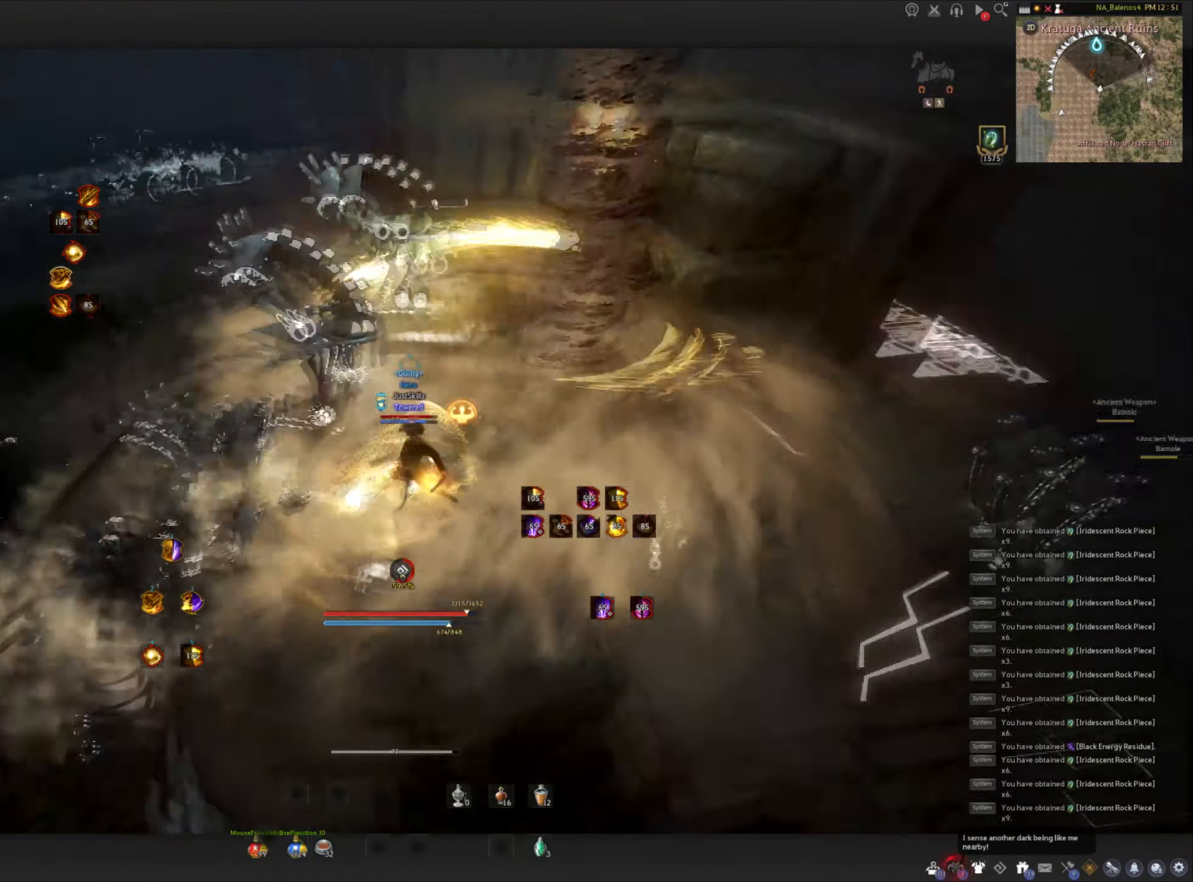
{"keys": ["f", "w"], "mouse": [], "events": [[83, "w", "down"], [116, "shift", "down"], [333, "shift", "up"], [350, "f", "down"]]}
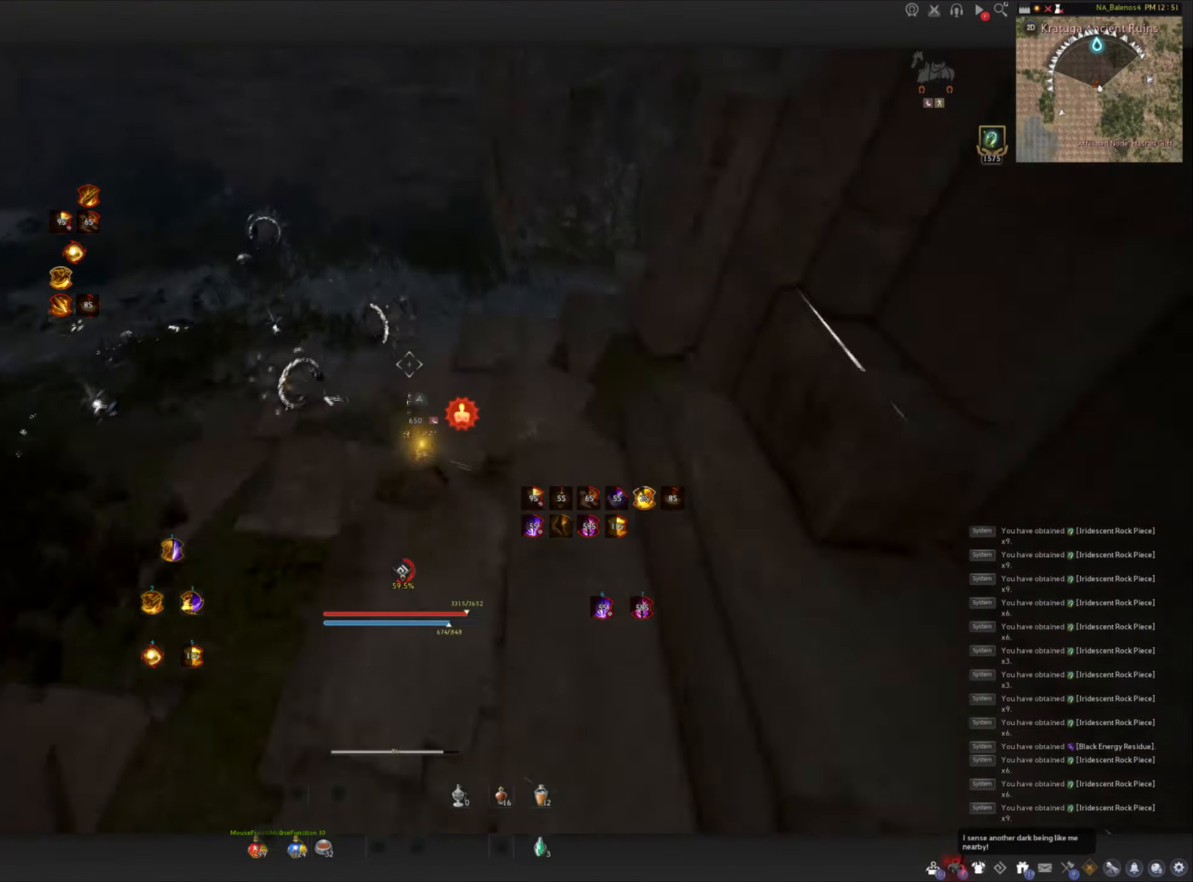
{"keys": ["f", "w"], "mouse": ["left"], "events": [[266, "mouse_left", "down"]]}
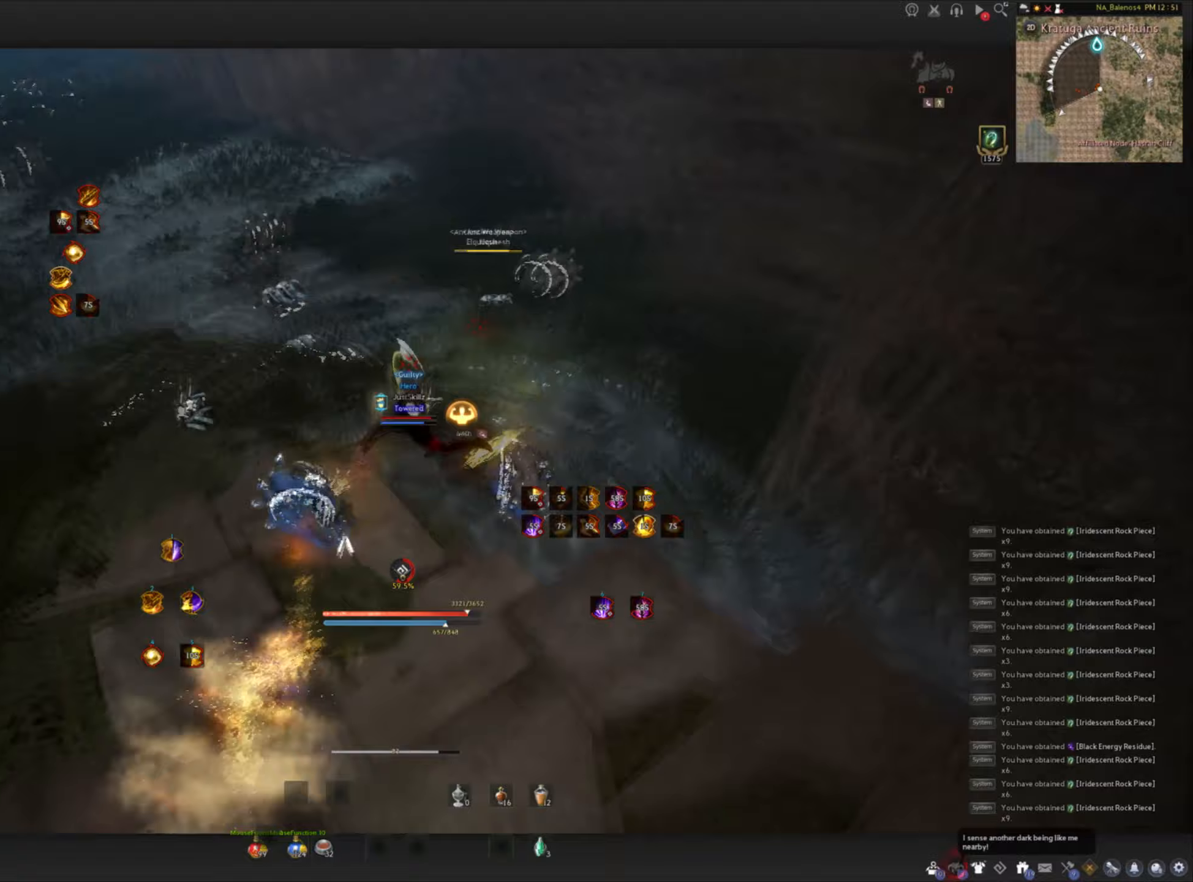
{"keys": ["space"], "mouse": [], "events": [[17, "f", "up"], [50, "w", "up"], [183, "space", "down"], [217, "mouse_left", "up"], [233, "space", "up"], [250, "mouse_left", "down"], [350, "mouse_left", "up"], [350, "space", "down"], [400, "mouse_left", "down"], [500, "mouse_left", "up"]]}
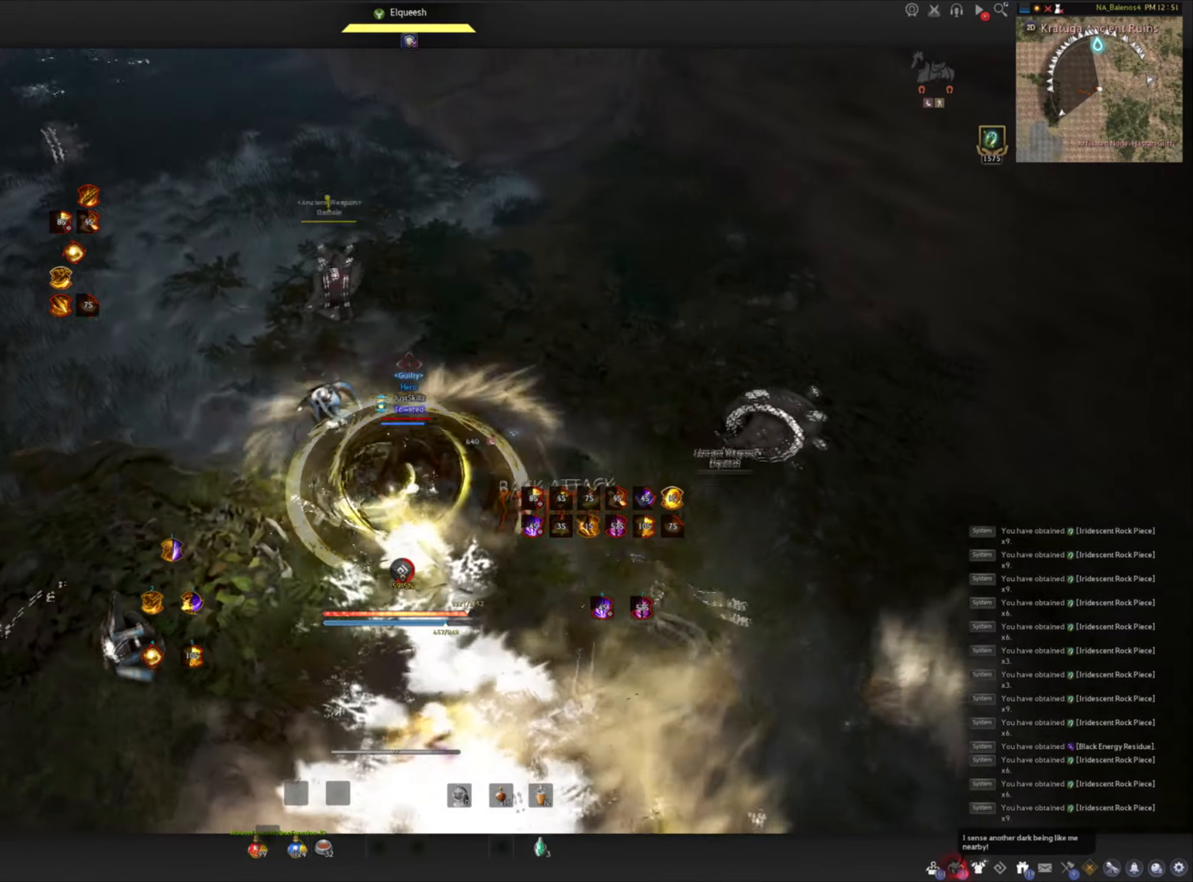
{"keys": ["d", "shift"], "mouse": [], "events": [[33, "mouse_left", "down"], [133, "mouse_left", "up"], [200, "mouse_left", "down"], [250, "space", "up"], [450, "mouse_left", "up"], [483, "d", "down"], [500, "shift", "down"]]}
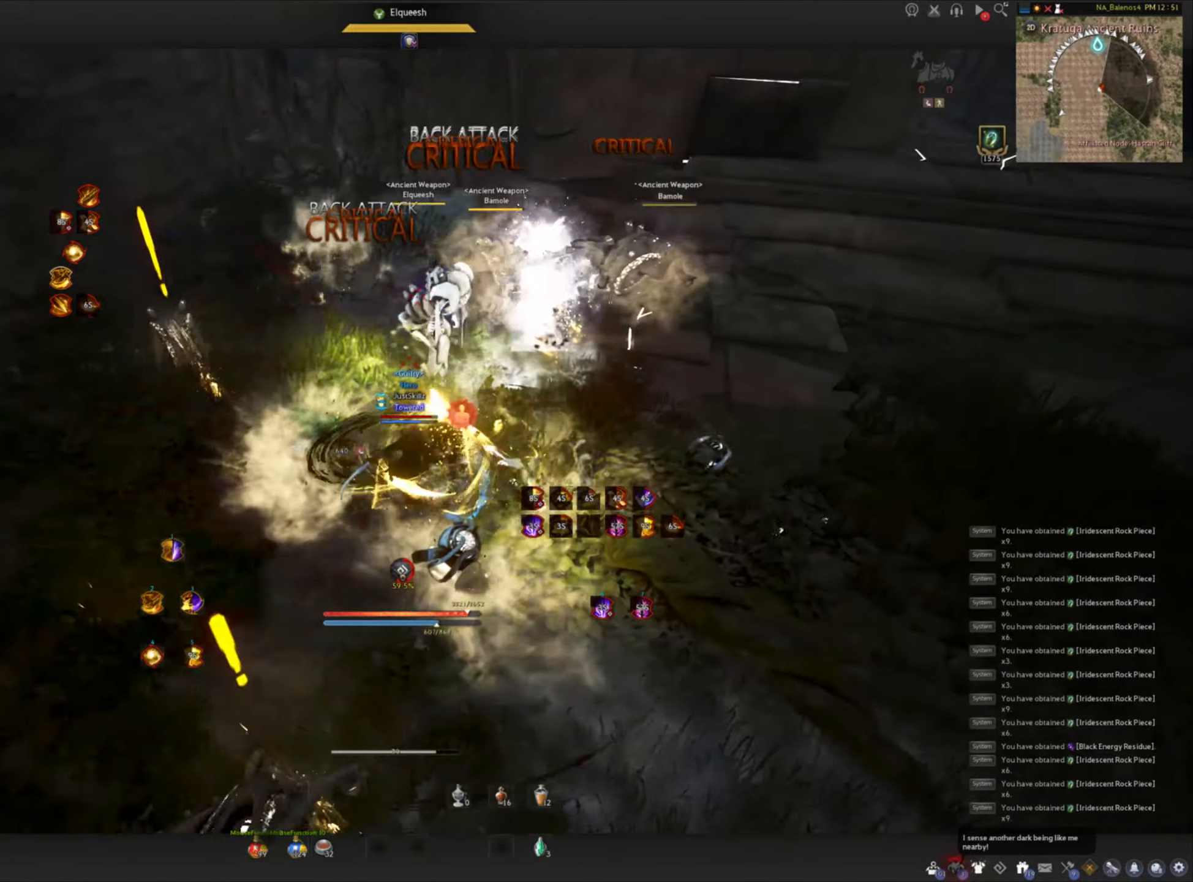
{"keys": [], "mouse": ["left"], "events": [[267, "d", "up"], [283, "mouse_left", "down"], [300, "shift", "up"]]}
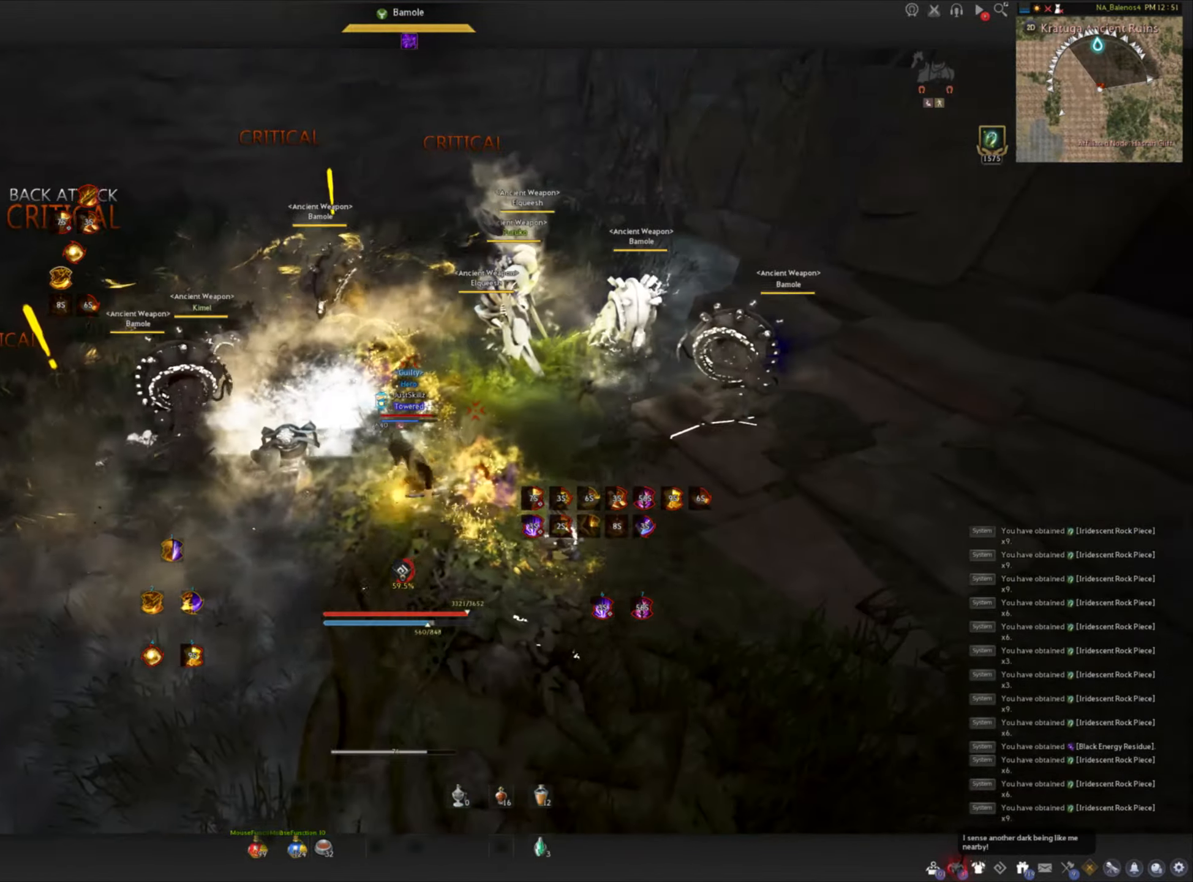
{"keys": [], "mouse": [], "events": [[100, "mouse_left", "up"]]}
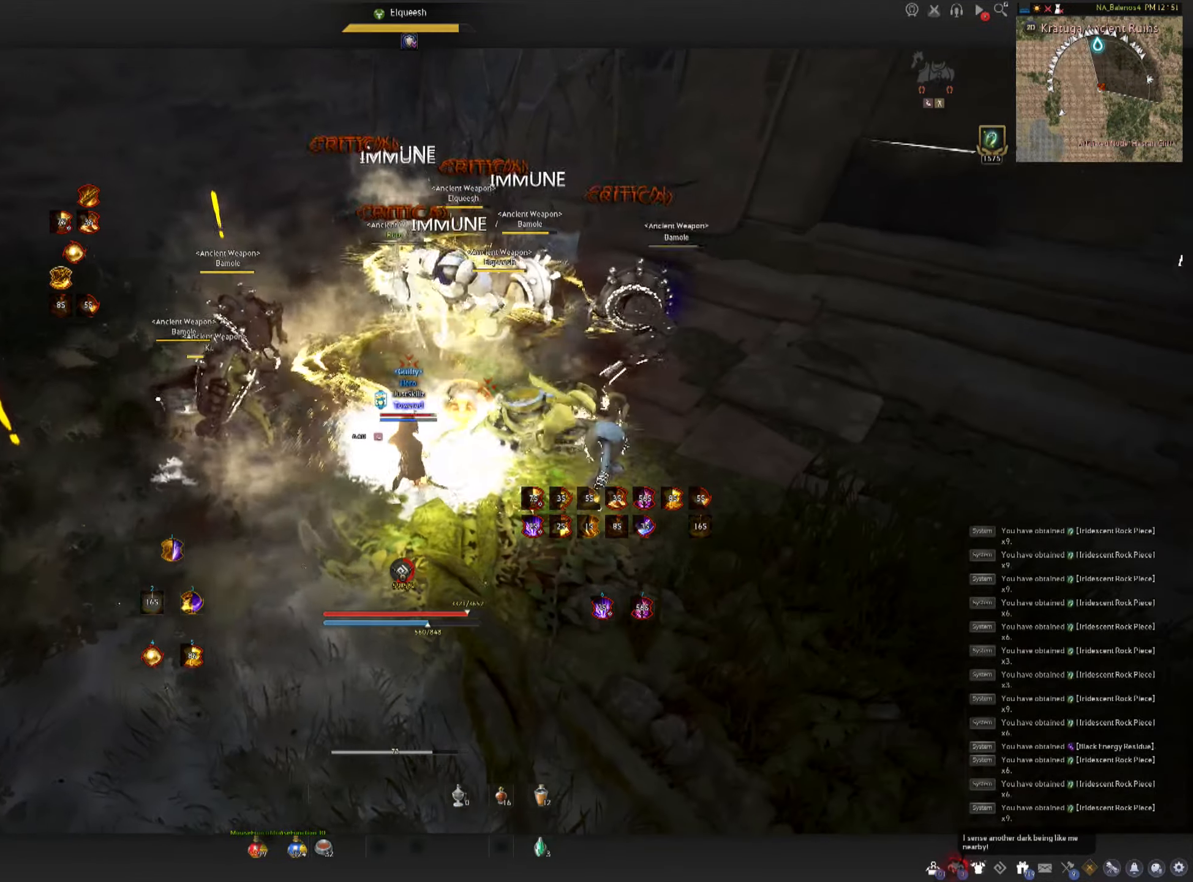
{"keys": [], "mouse": [], "events": []}
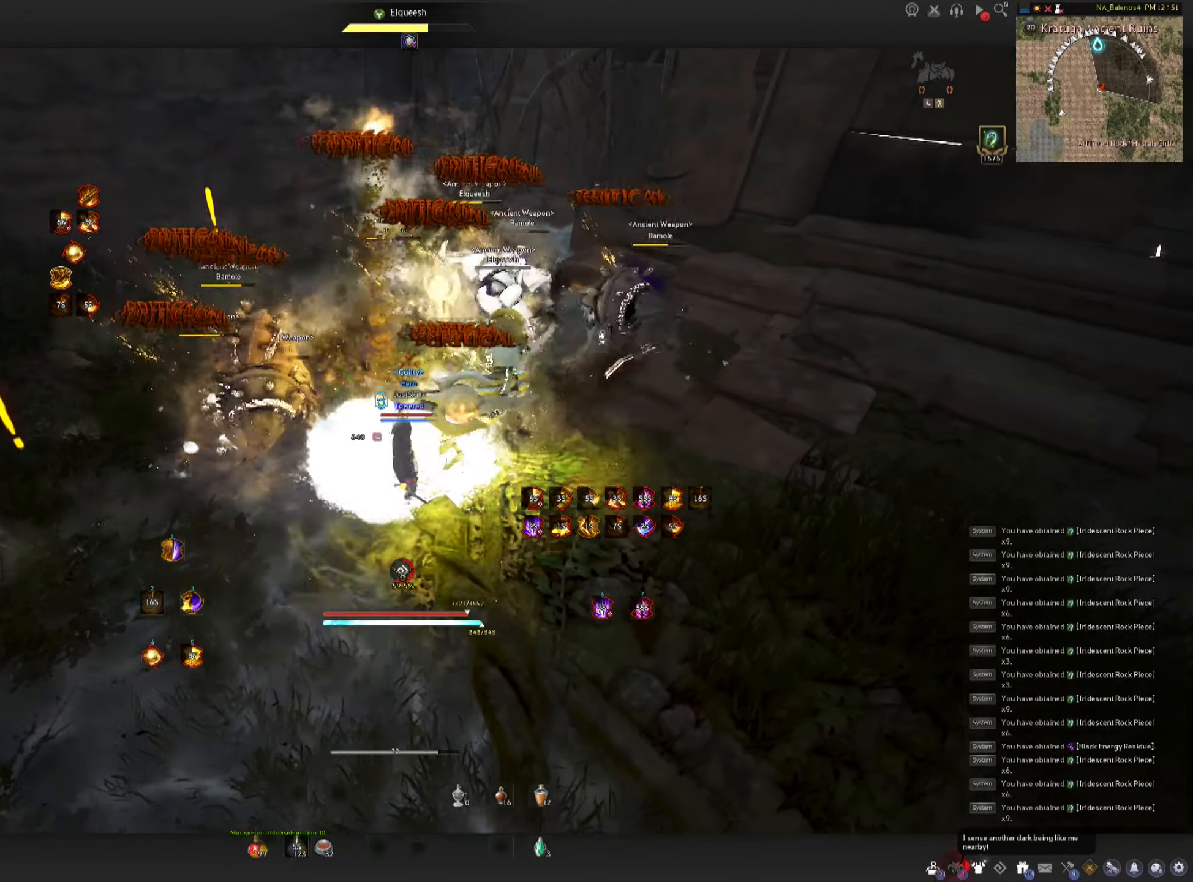
{"keys": [], "mouse": [], "events": []}
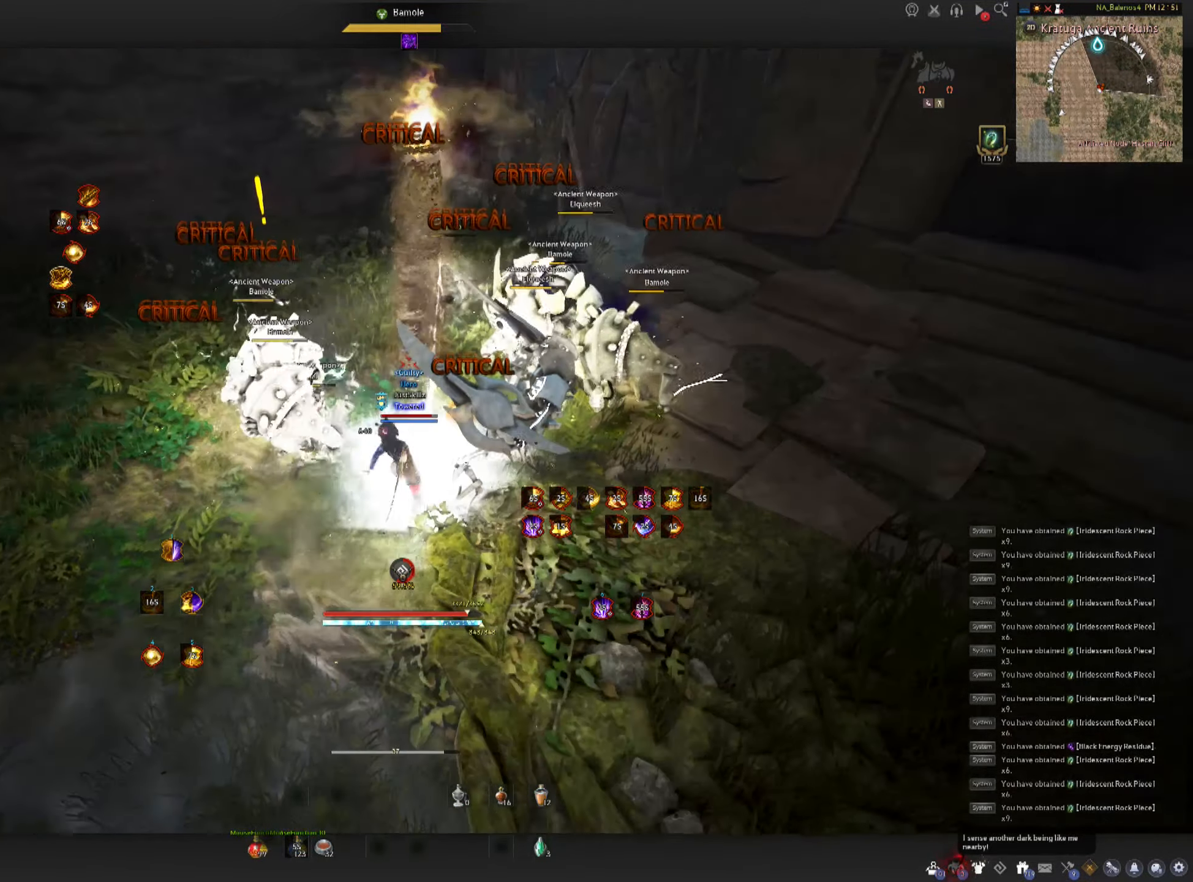
{"keys": [], "mouse": [], "events": []}
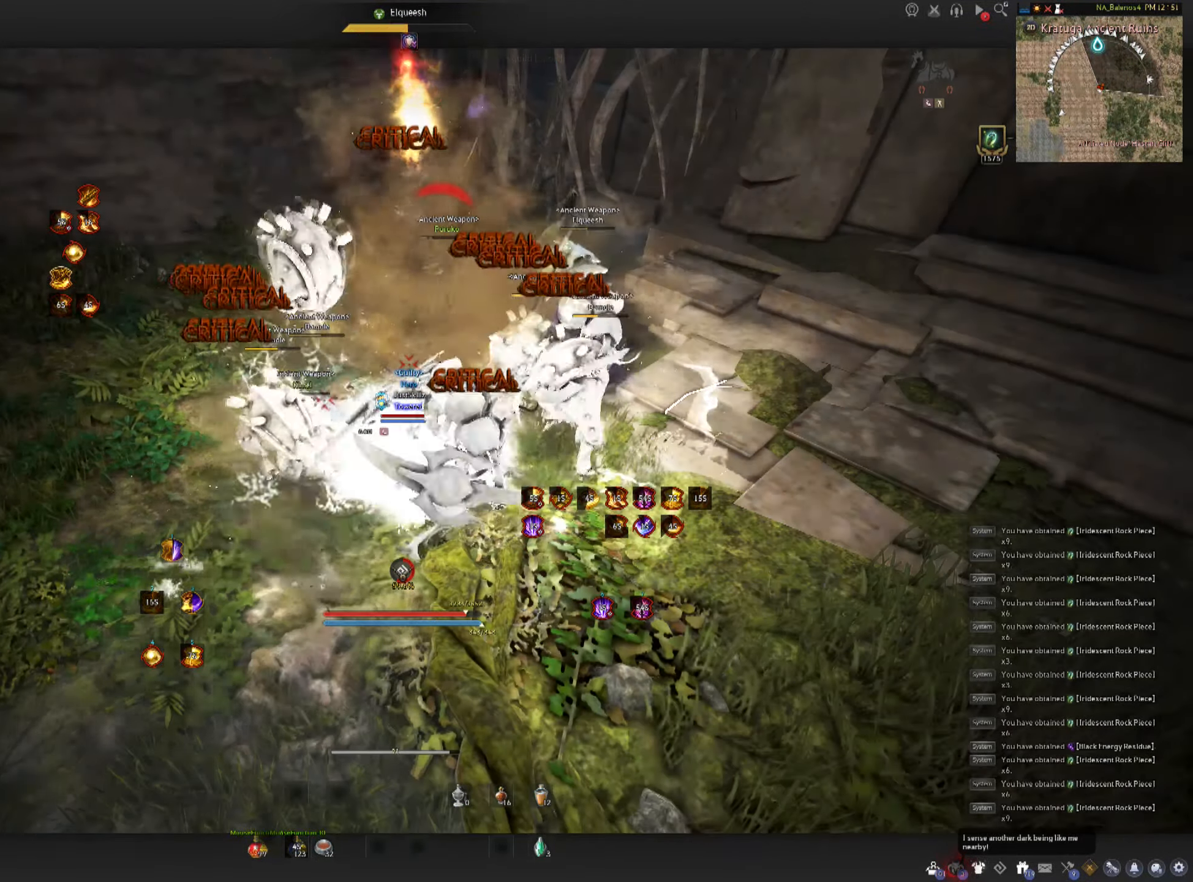
{"keys": ["shift"], "mouse": [], "events": [[117, "d", "down"], [117, "shift", "down"], [283, "d", "up"], [383, "q", "down"], [450, "q", "up"]]}
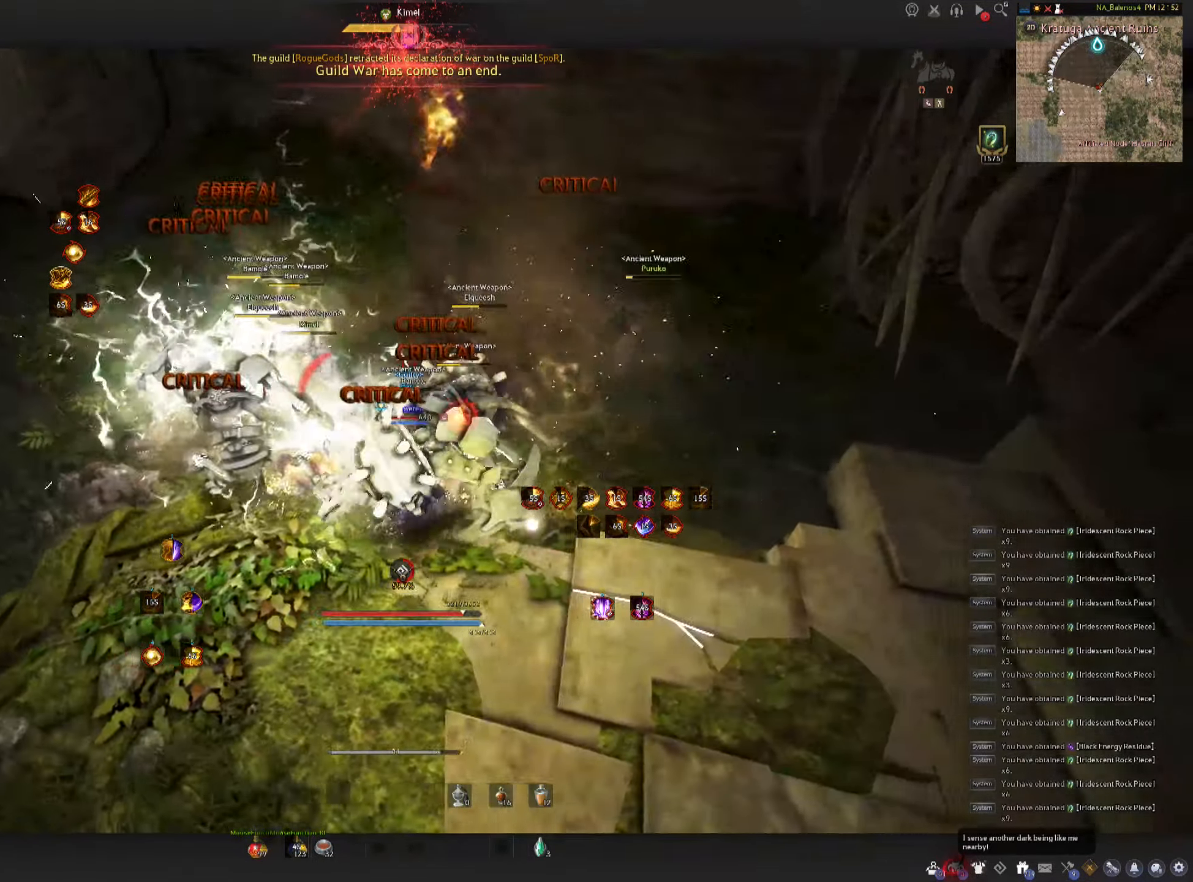
{"keys": ["q", "shift"], "mouse": [], "events": [[17, "q", "down"], [100, "q", "up"], [167, "q", "down"], [250, "q", "up"], [300, "q", "down"], [383, "q", "up"], [450, "q", "down"]]}
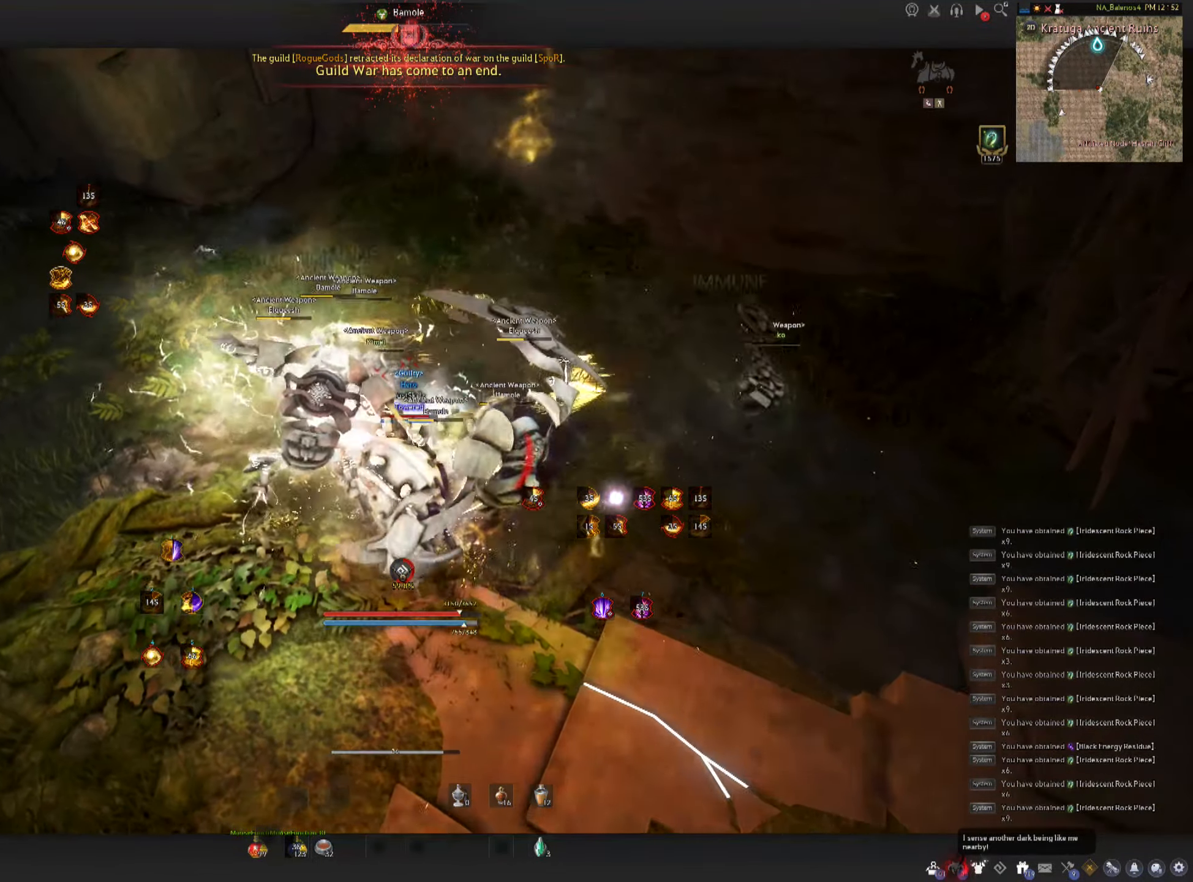
{"keys": [], "mouse": [], "events": [[100, "q", "up"], [133, "shift", "up"]]}
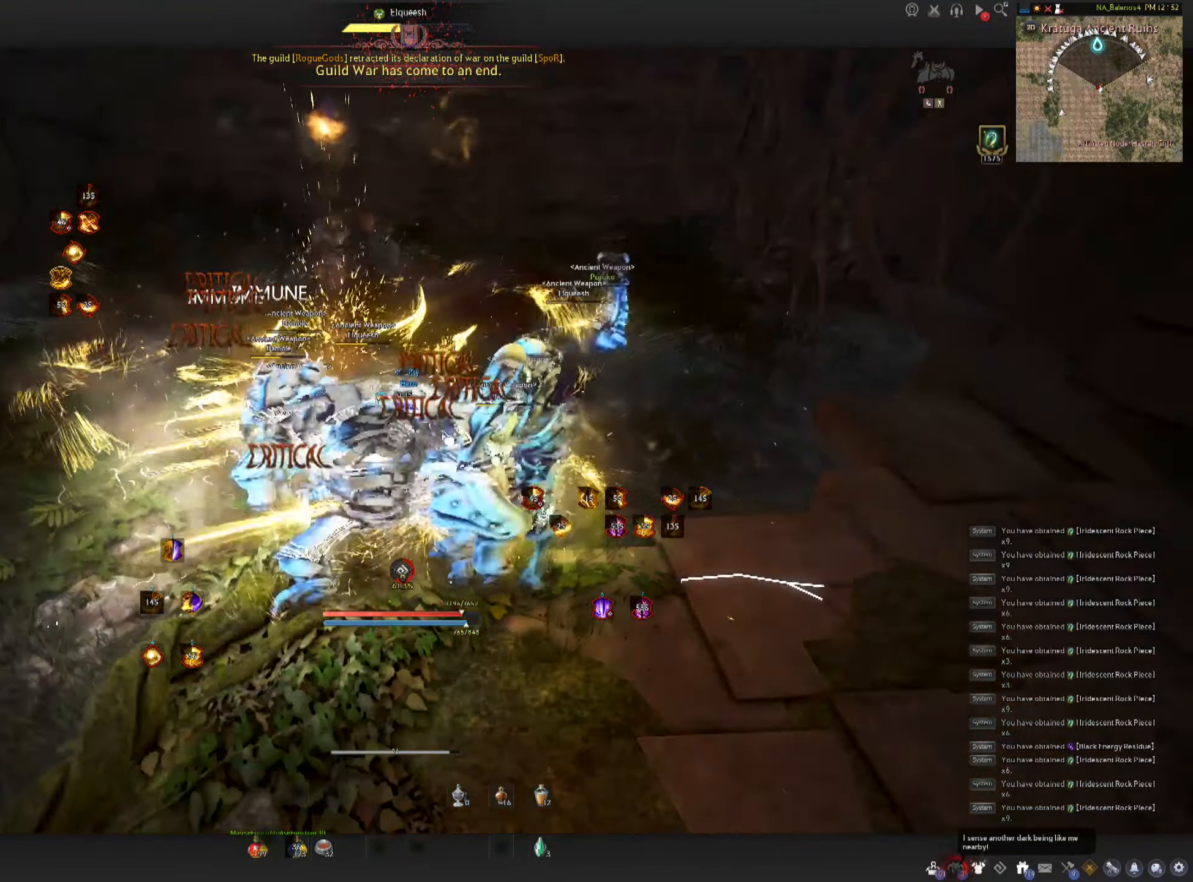
{"keys": [], "mouse": [], "events": []}
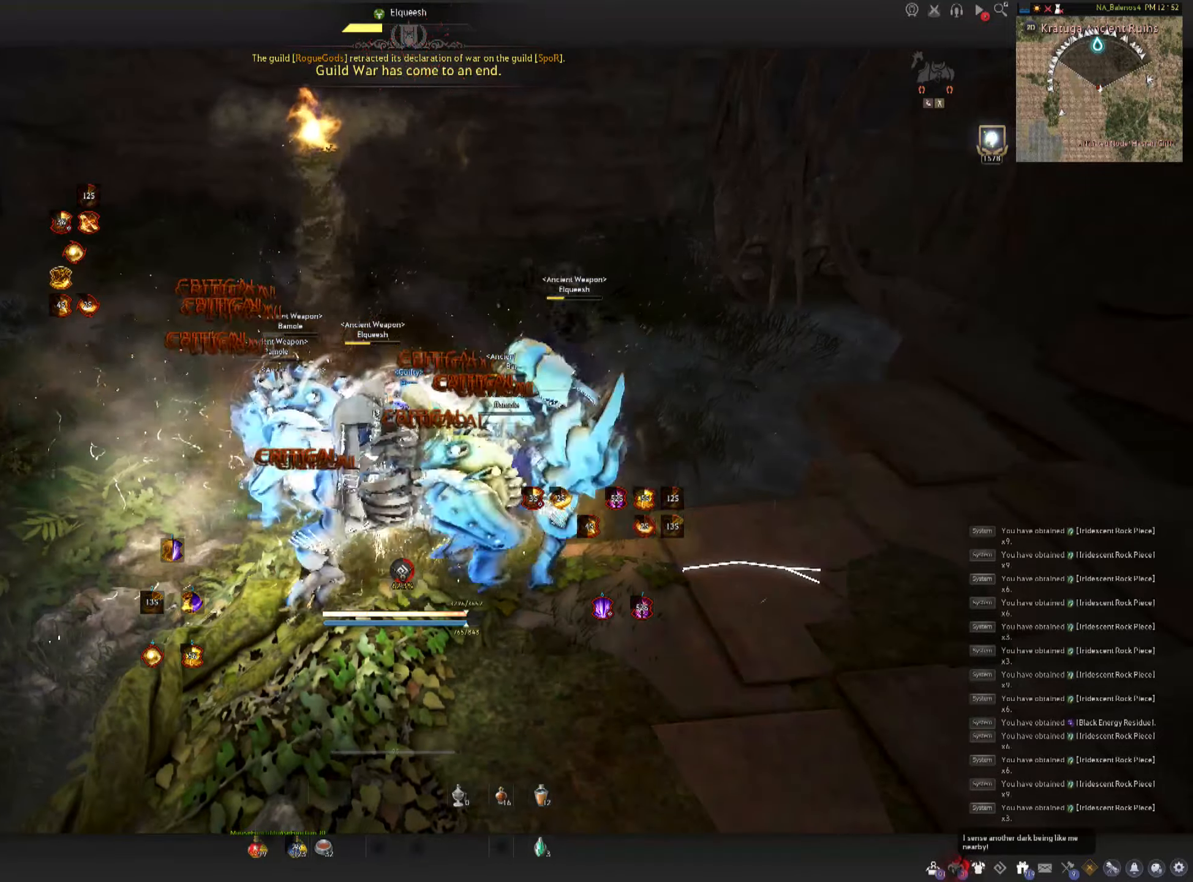
{"keys": [], "mouse": [], "events": []}
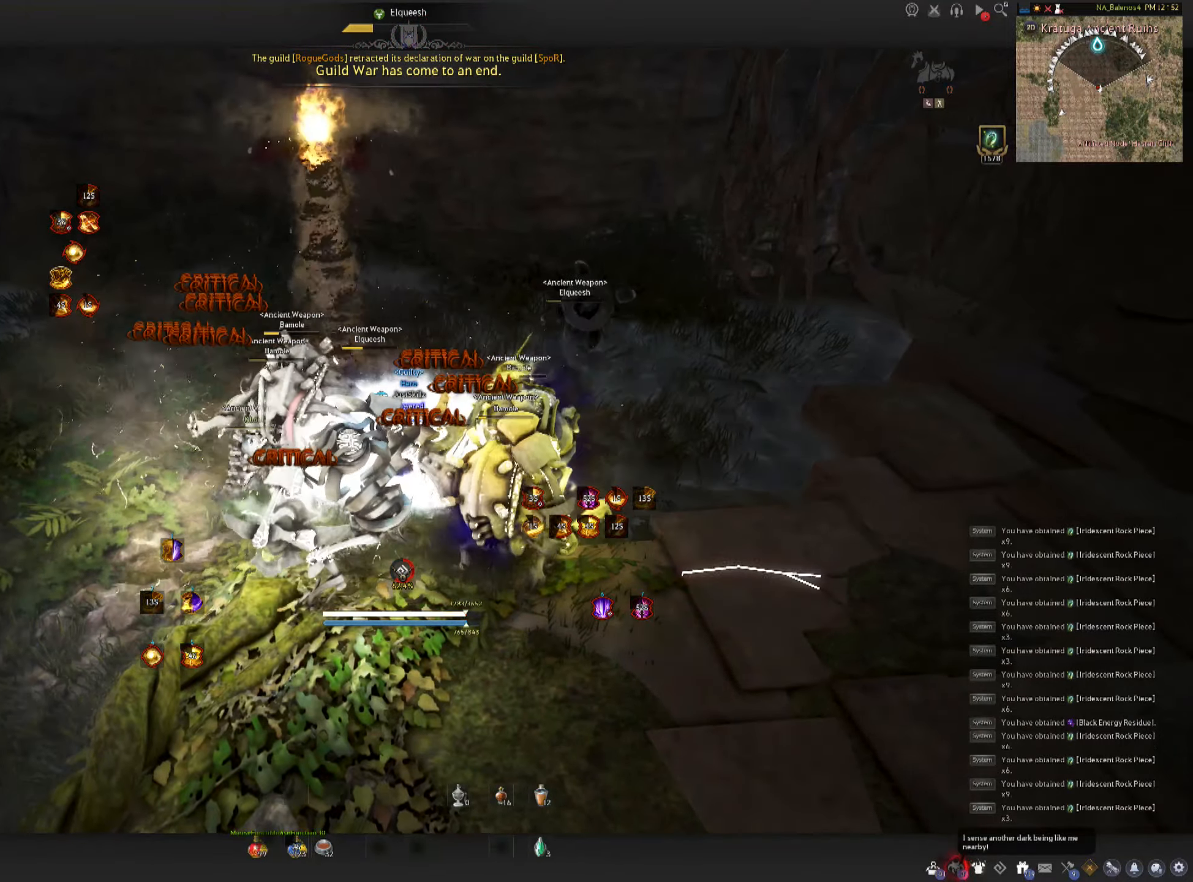
{"keys": ["c"], "mouse": [], "events": [[250, "d", "down"], [250, "shift", "down"], [350, "d", "up"], [384, "shift", "up"], [467, "c", "down"]]}
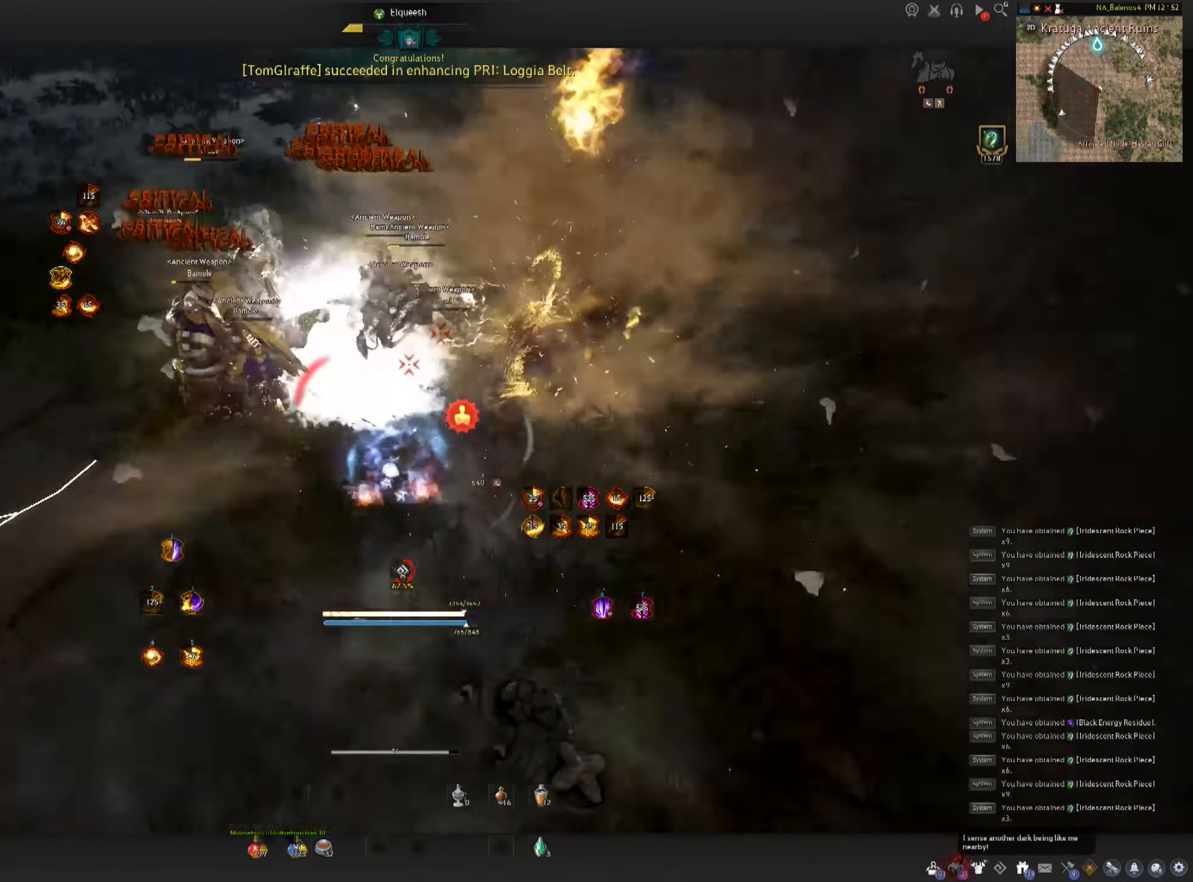
{"keys": [], "mouse": [], "events": [[50, "c", "up"], [84, "c", "down"], [200, "c", "up"], [234, "space", "down"], [267, "mouse_left", "down"], [317, "space", "up"], [334, "mouse_left", "up"], [384, "mouse_left", "down"], [400, "space", "down"], [467, "mouse_left", "up"], [500, "space", "up"]]}
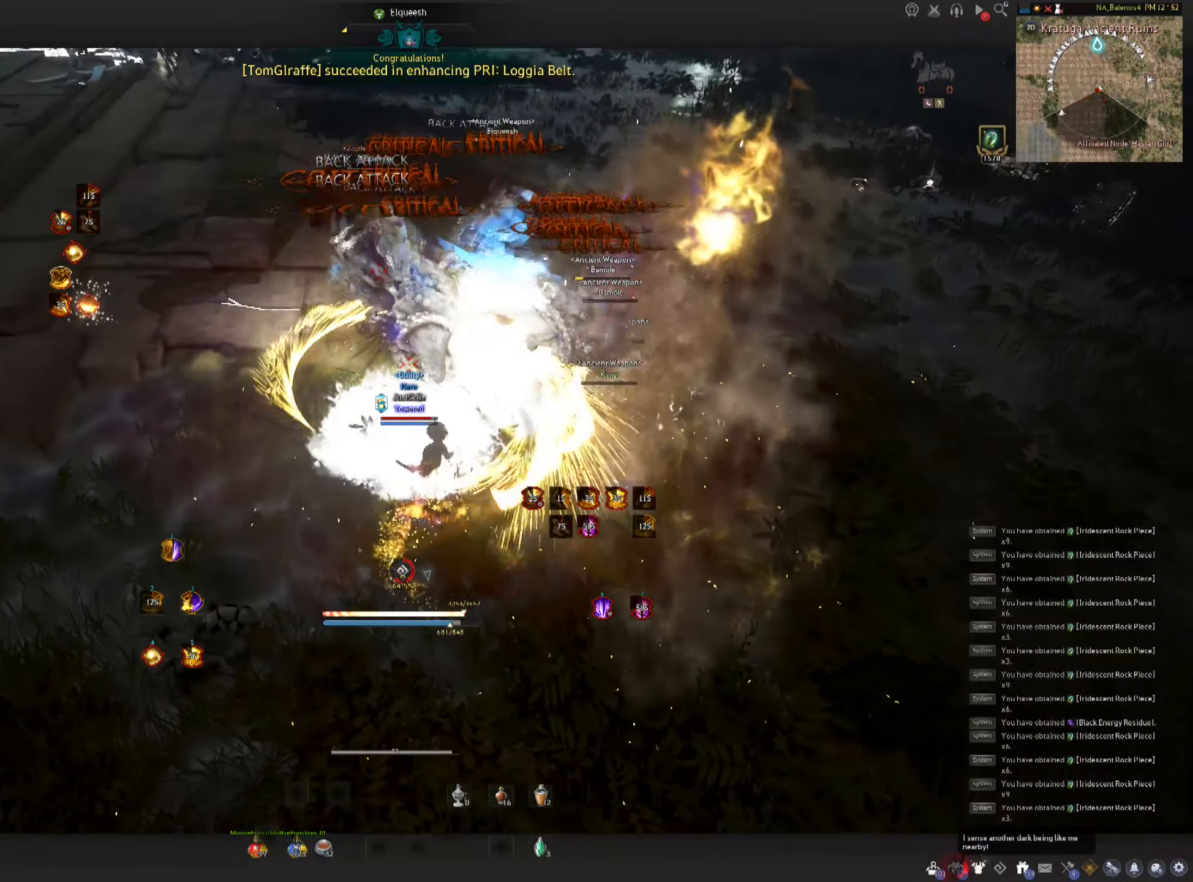
{"keys": ["shift"], "mouse": ["right"], "events": [[34, "mouse_left", "down"], [34, "space", "down"], [117, "mouse_left", "up"], [167, "mouse_left", "down"], [200, "space", "up"], [267, "mouse_left", "up"], [267, "shift", "down"], [317, "mouse_right", "down"], [434, "mouse_right", "up"], [484, "mouse_right", "down"]]}
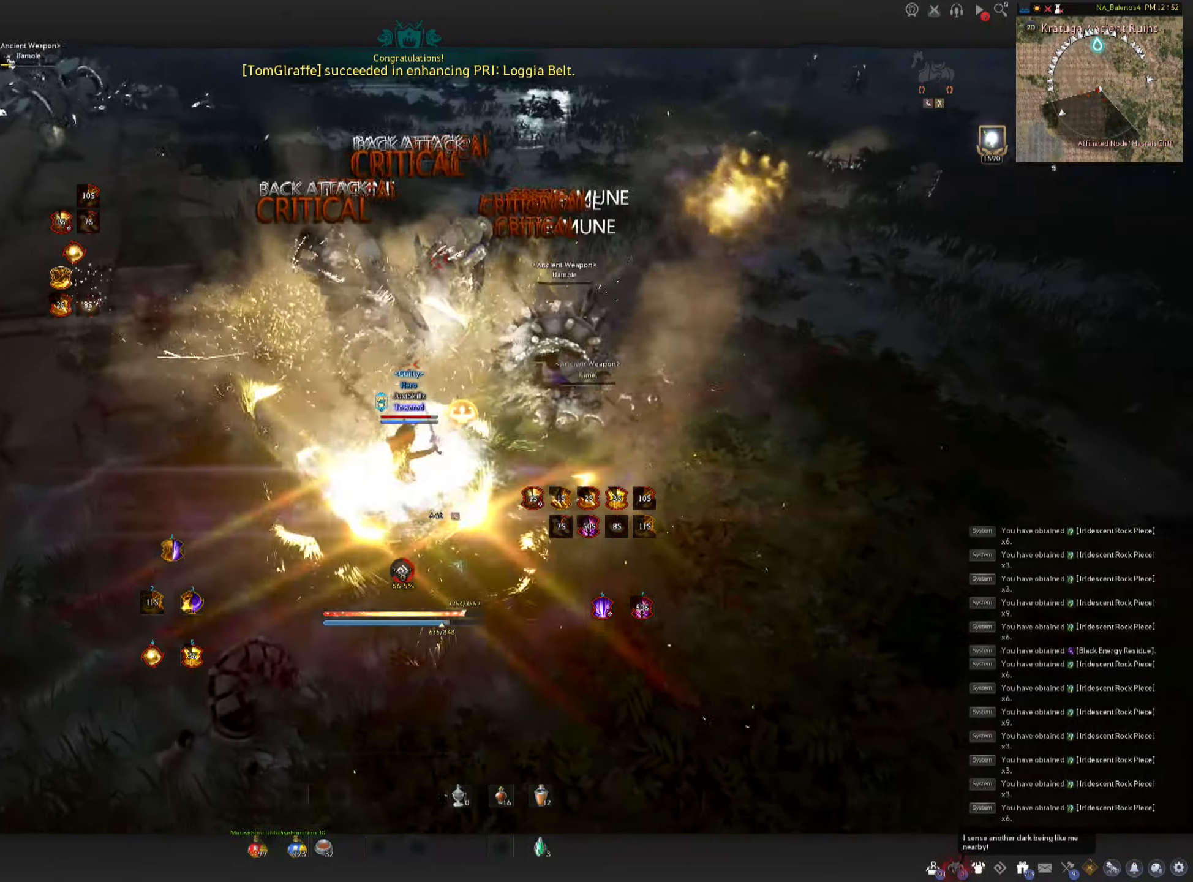
{"keys": ["shift"], "mouse": [], "events": [[100, "mouse_right", "up"], [134, "mouse_right", "down"], [234, "mouse_right", "up"], [267, "mouse_right", "down"], [417, "mouse_right", "up"]]}
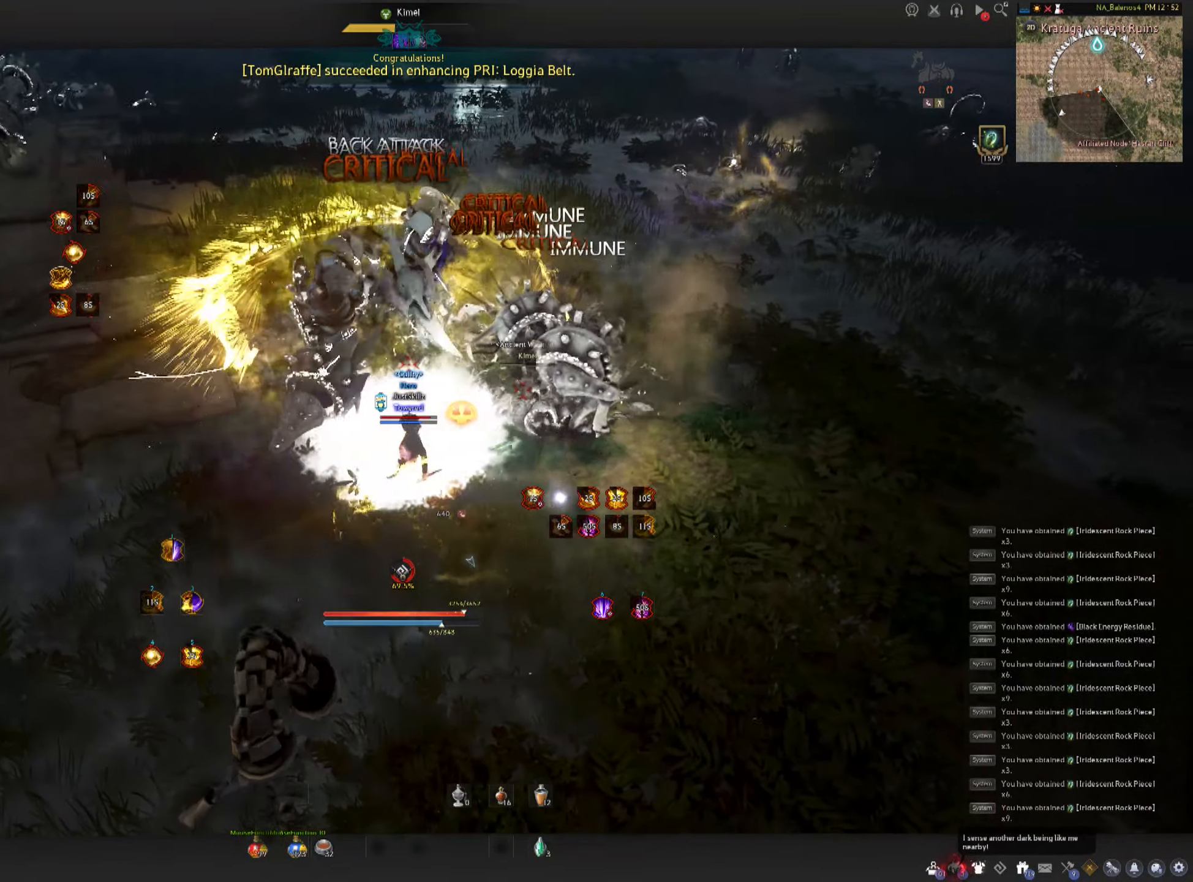
{"keys": ["space"], "mouse": [], "events": [[50, "shift", "up"], [134, "s", "down"], [150, "f", "down"], [400, "mouse_left", "down"], [450, "space", "down"], [484, "f", "up"], [484, "mouse_left", "up"], [484, "s", "up"]]}
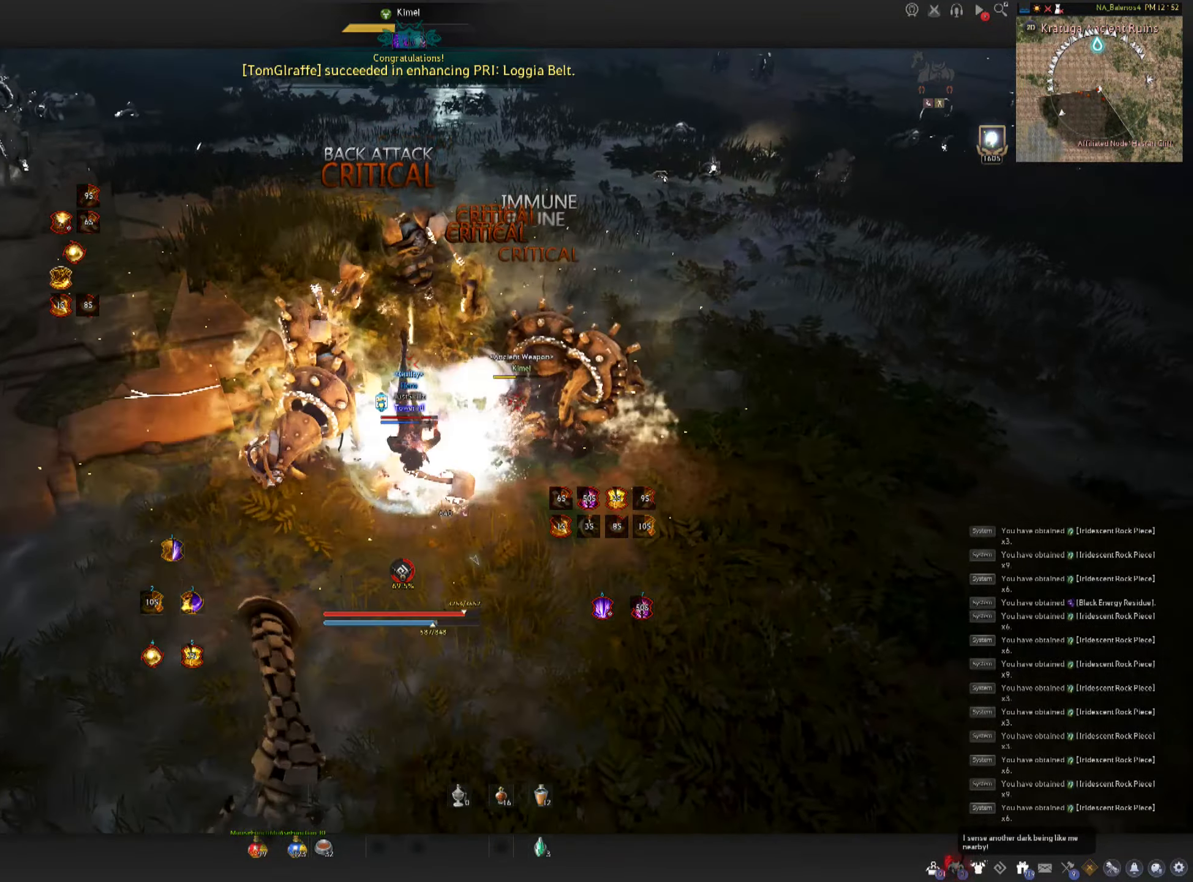
{"keys": [], "mouse": ["left"], "events": [[17, "space", "up"], [50, "mouse_left", "down"], [117, "space", "down"], [150, "mouse_left", "up"], [200, "mouse_left", "down"], [300, "mouse_left", "up"], [334, "mouse_left", "down"], [450, "space", "up"]]}
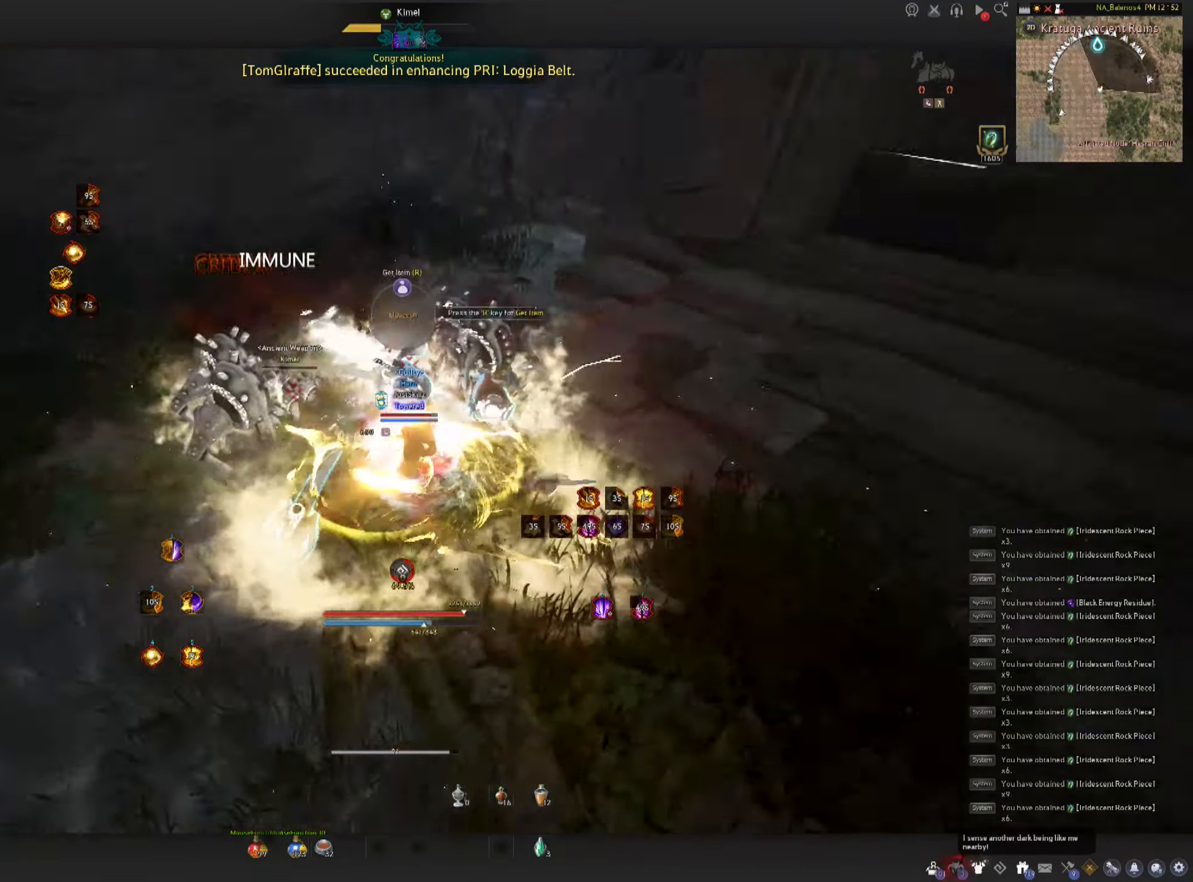
{"keys": ["shift"], "mouse": ["right"], "events": [[50, "mouse_left", "up"], [150, "mouse_right", "down"], [150, "shift", "down"], [267, "mouse_right", "up"], [300, "mouse_right", "down"], [417, "mouse_right", "up"], [450, "mouse_right", "down"]]}
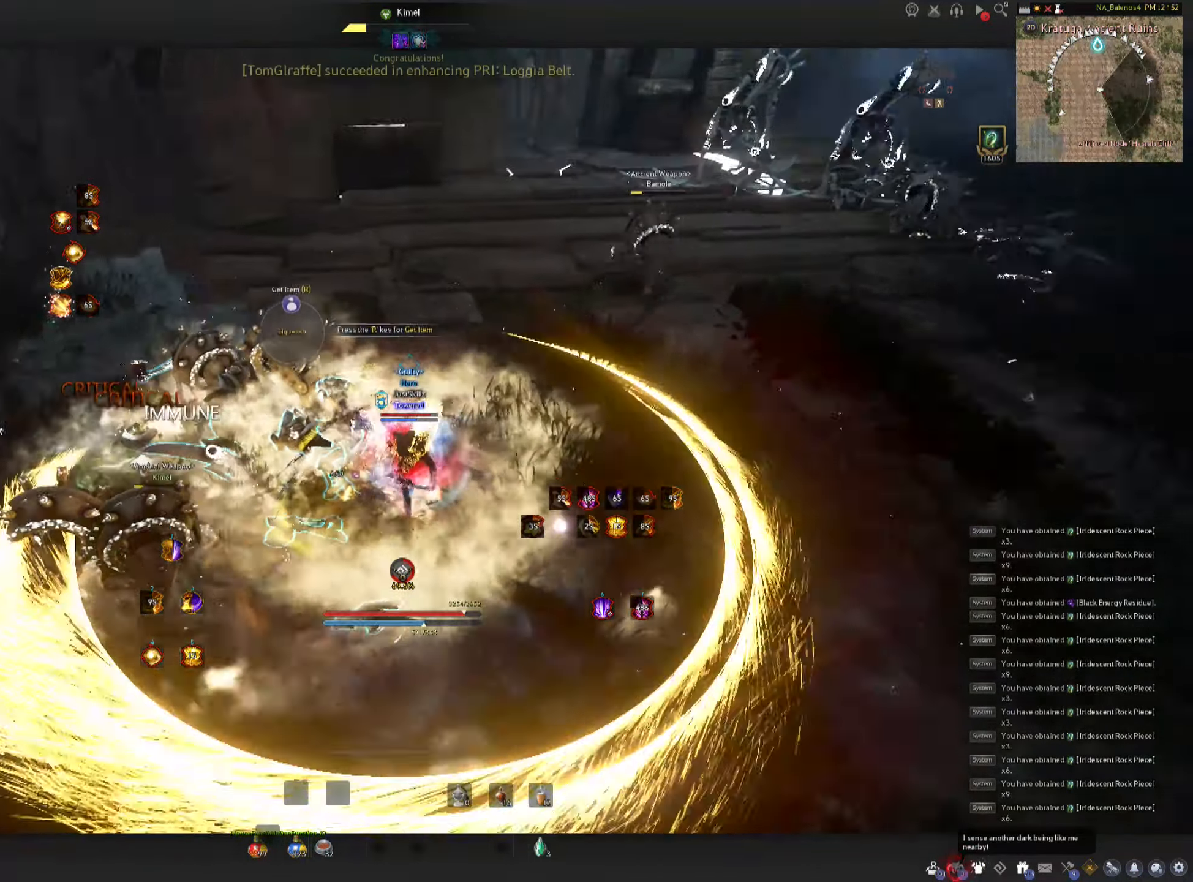
{"keys": [], "mouse": [], "events": [[67, "mouse_right", "up"], [117, "mouse_right", "down"], [234, "mouse_right", "up"], [400, "shift", "up"]]}